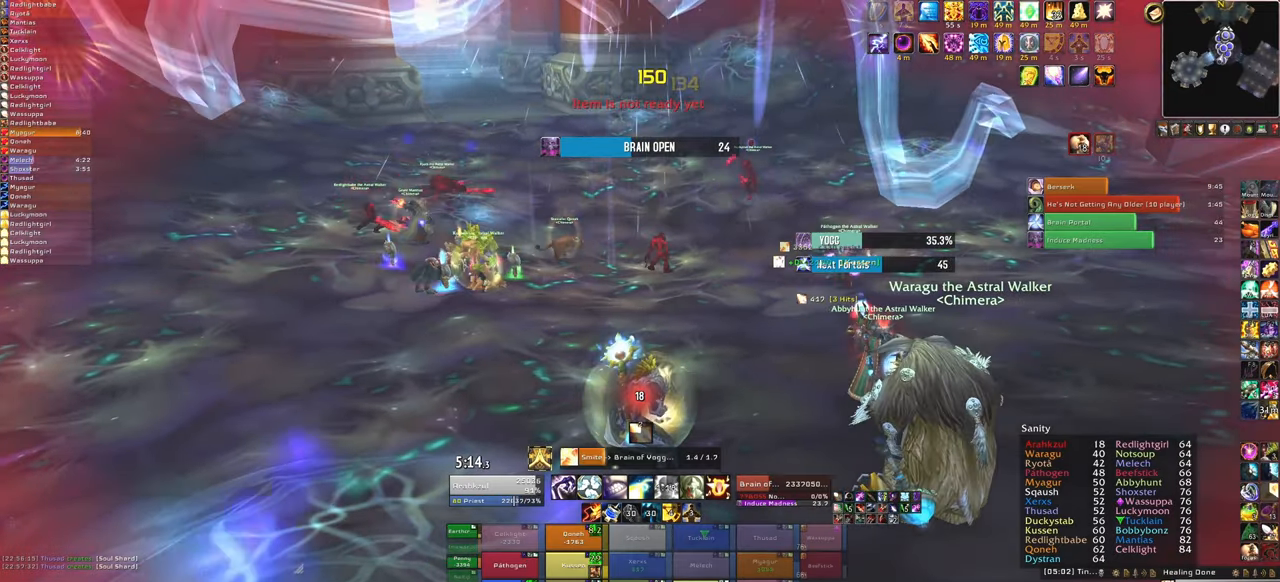
Gameplay with keyboard and mouse; each line is a JSON object with the keys and mouse buttons held at the frame after it. "events" lists presses ("down") and releases ("up") of "1", "2", "3", "4", "5", "a", "alt", "b", "c", "ctrl", "d", "e", "f", "g", "q", "r", "s", "shift", "space", "t", "tab", "tilde", "v", "w", "x", "z", "mouse_left", "mouse_wheel", "mouse_right", "mouse_mb4" and "mouse_mb5" between this image and that frame as [ms after this image, input, new state], when the widget could be followed in between. "mouse_left", "mouse_wheel", "mouse_right", "mouse_mb4", "mouse_mb5" = the "left", "wheel", "right", "mb4", "mb5" buttons of the "mouse" list. No other keys are recorded. "wheel" means that the mouse wheel is clicked or scrolled. Mouse movement is not recorded.
{"keys": [], "mouse": [], "events": [[67, "mouse_right", "up"]]}
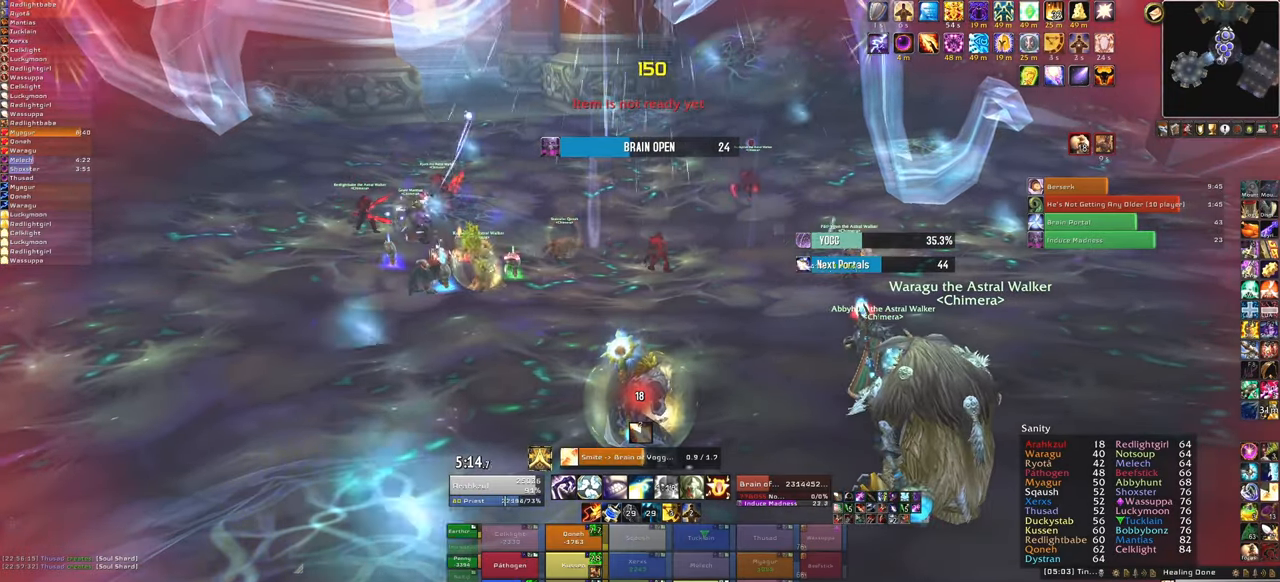
{"keys": [], "mouse": [], "events": []}
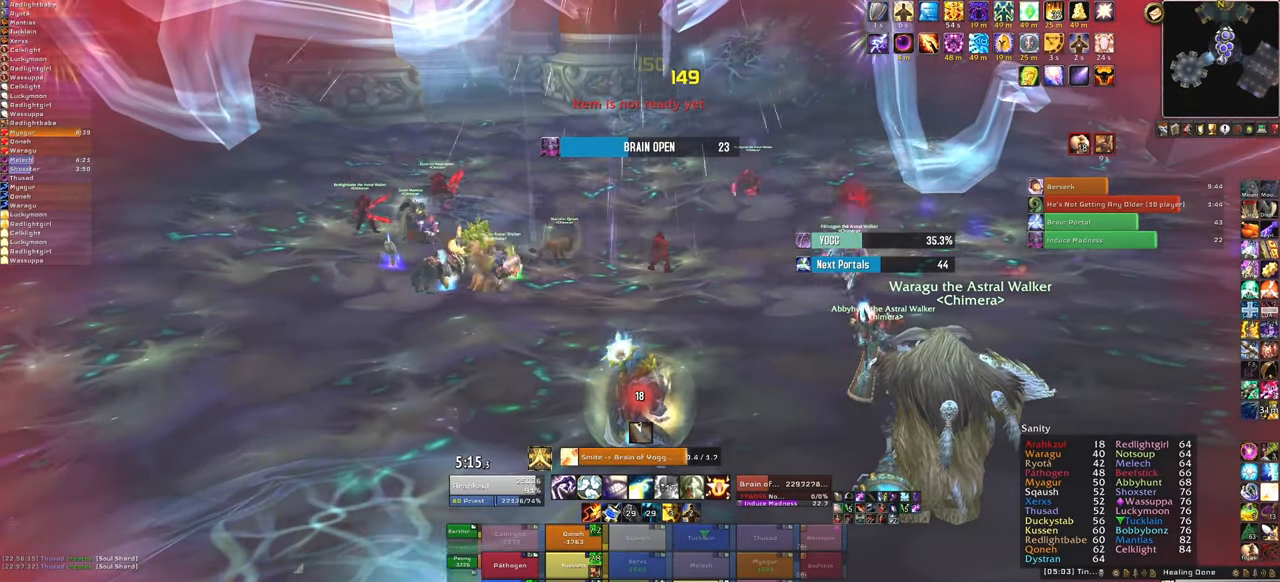
{"keys": [], "mouse": [], "events": []}
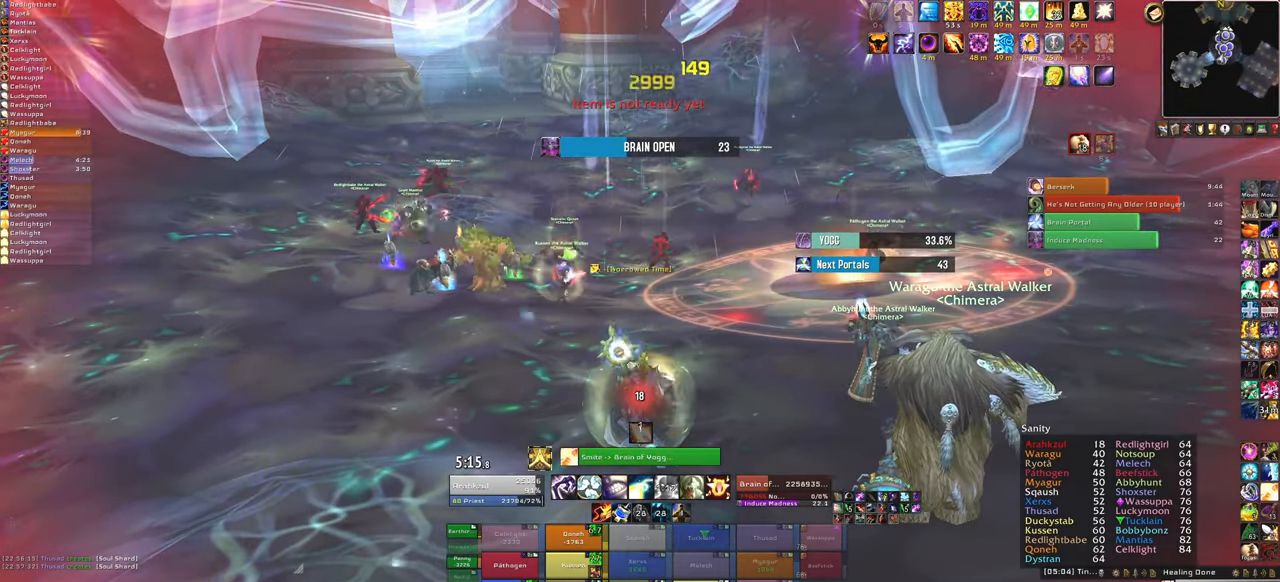
{"keys": [], "mouse": [], "events": [[167, "f", "down"], [300, "f", "up"]]}
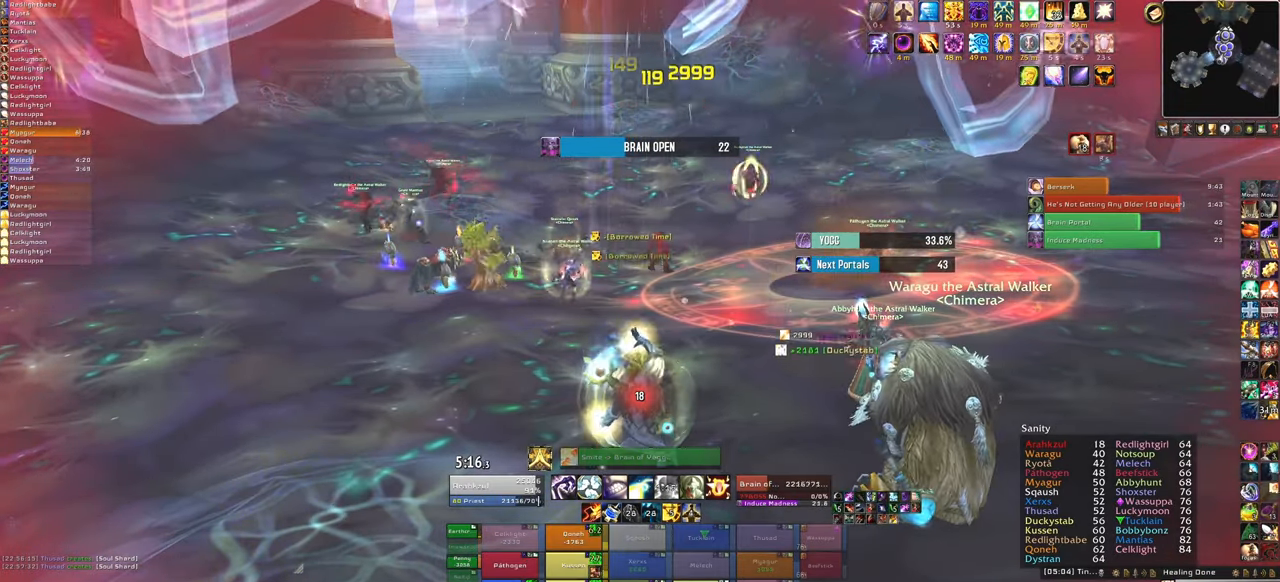
{"keys": [], "mouse": [], "events": []}
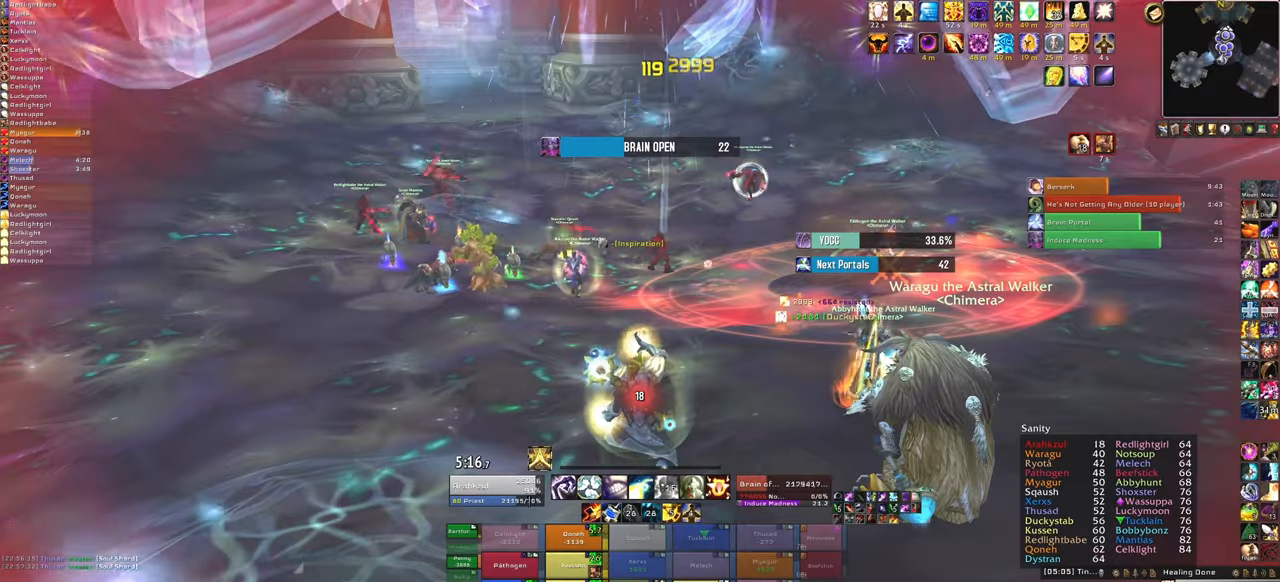
{"keys": [], "mouse": [], "events": [[300, "g", "down"], [500, "g", "up"]]}
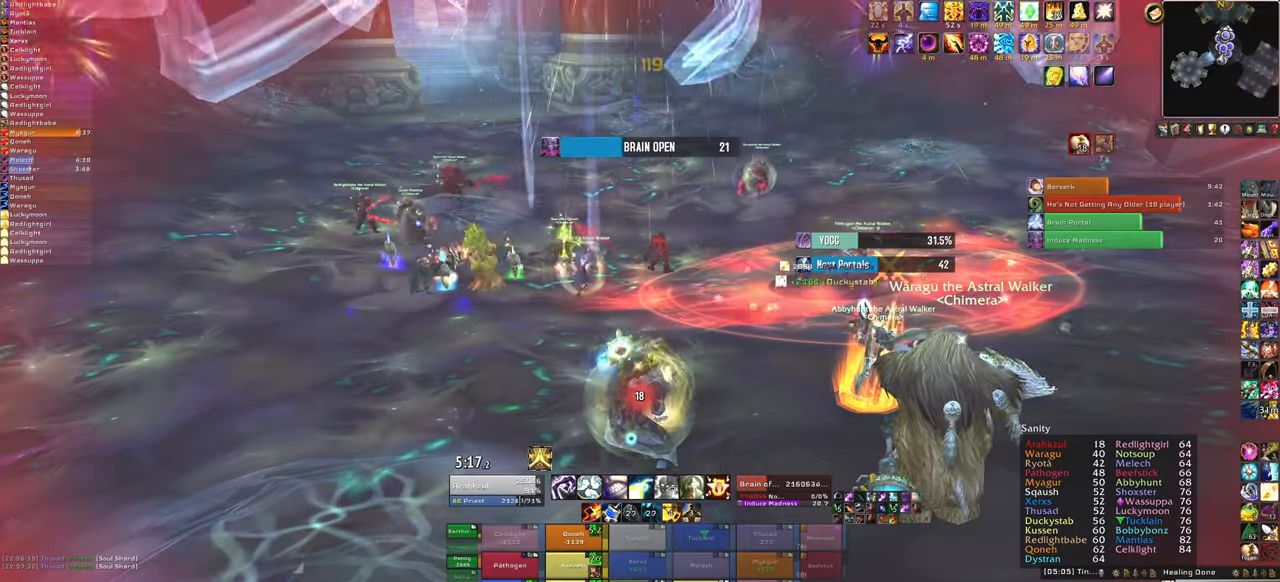
{"keys": [], "mouse": [], "events": []}
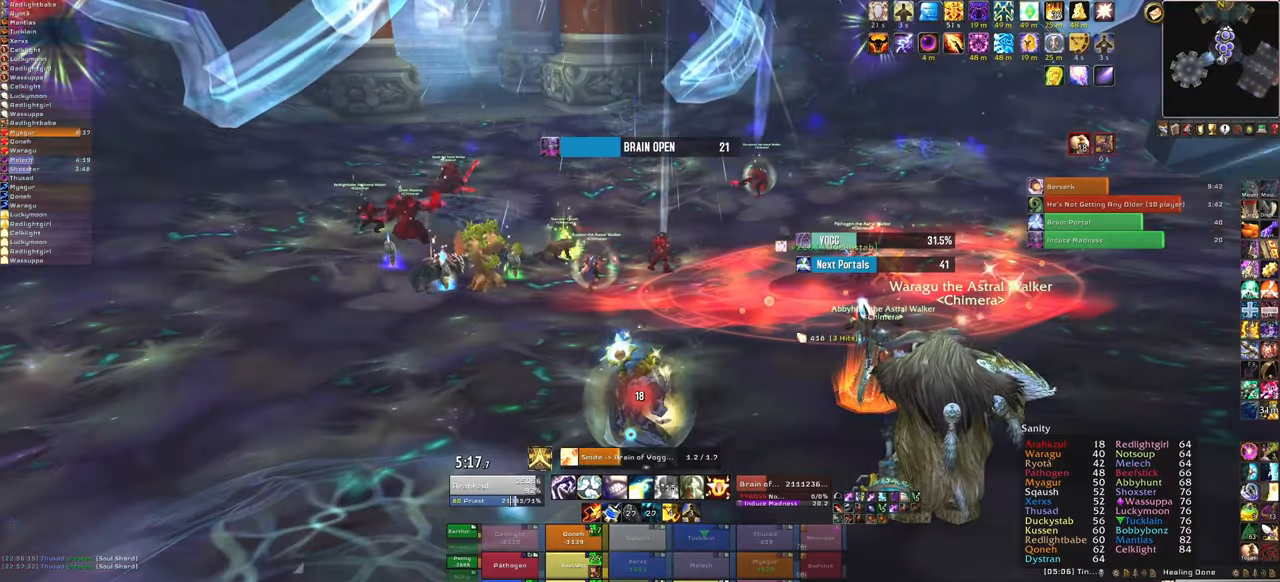
{"keys": [], "mouse": [], "events": []}
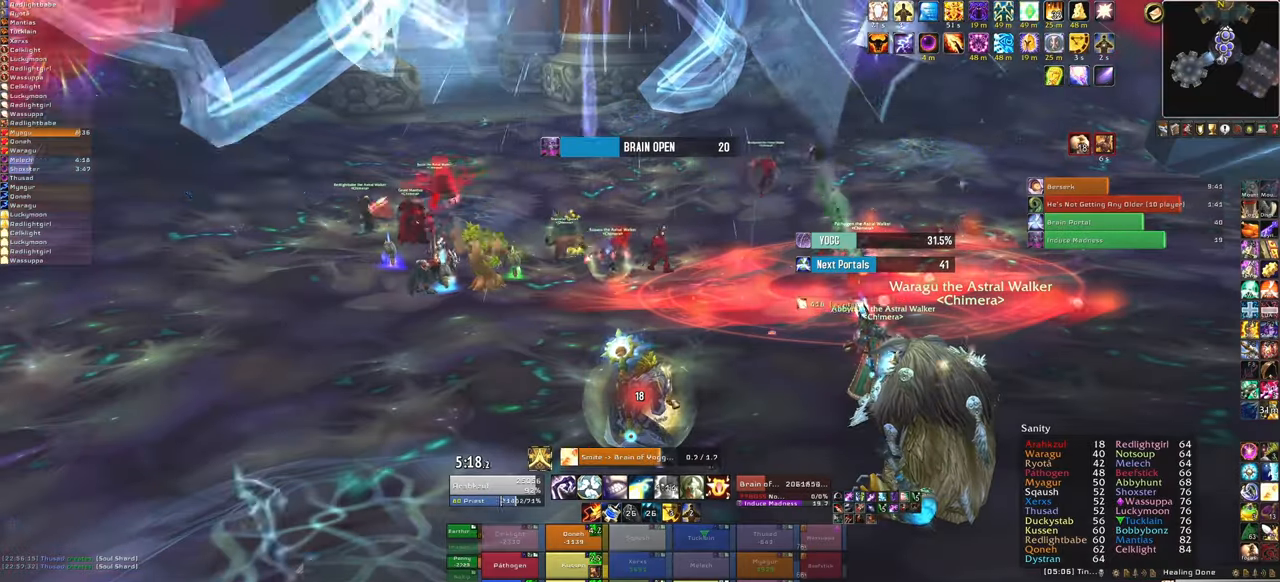
{"keys": [], "mouse": ["right"], "events": [[134, "mouse_right", "down"]]}
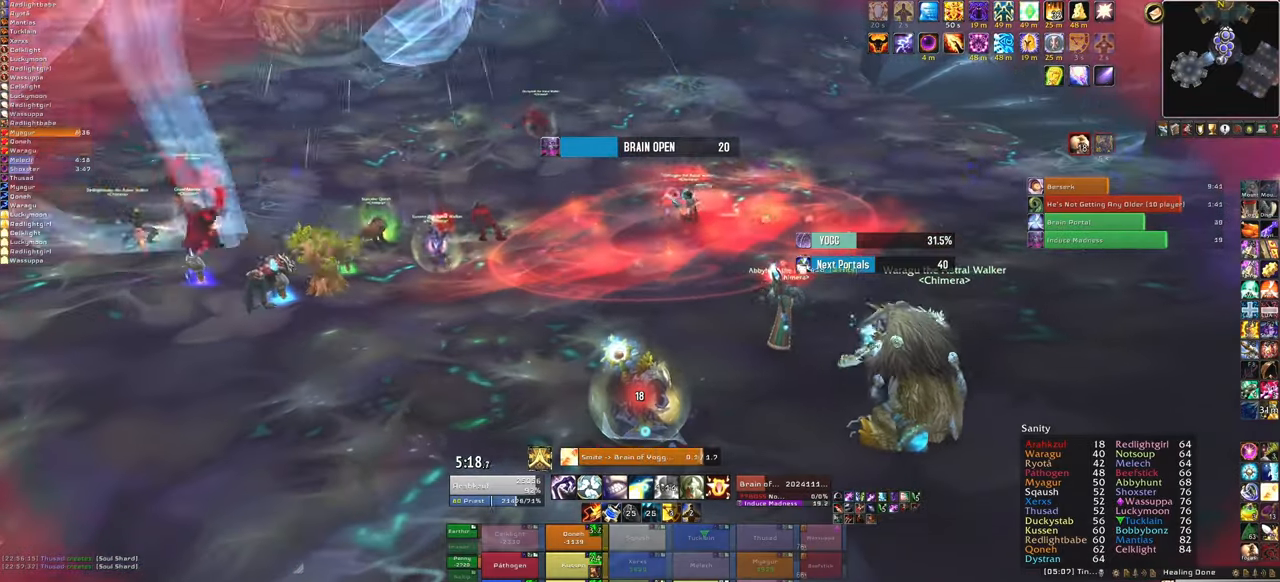
{"keys": ["d"], "mouse": ["right"], "events": [[467, "d", "down"]]}
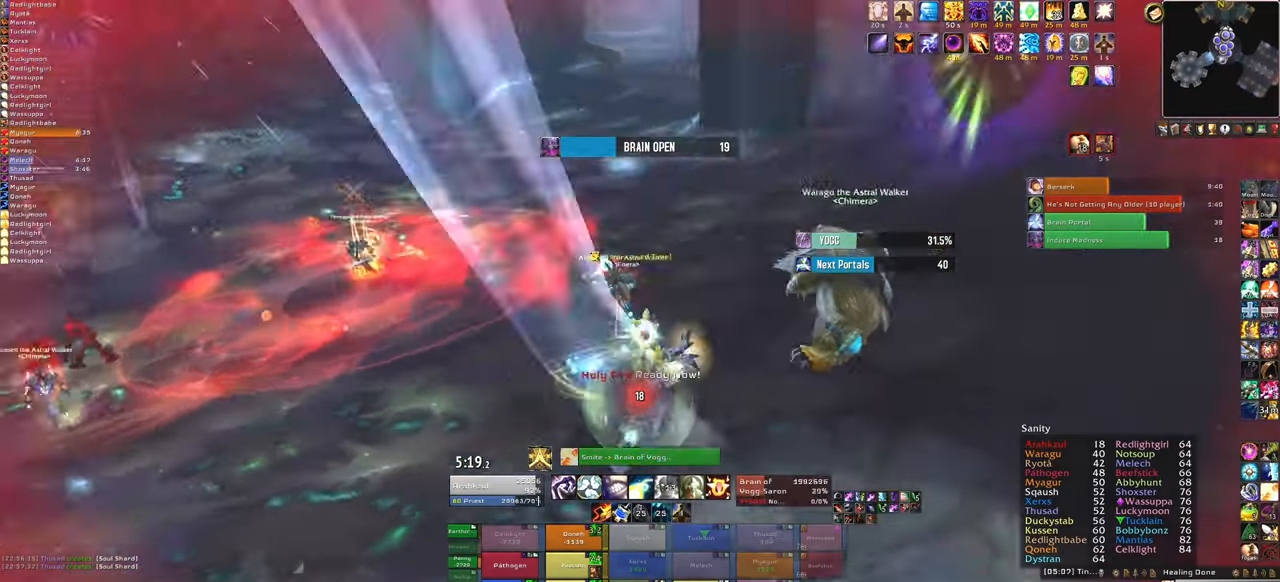
{"keys": ["w"], "mouse": ["right"], "events": [[334, "w", "down"], [467, "d", "up"]]}
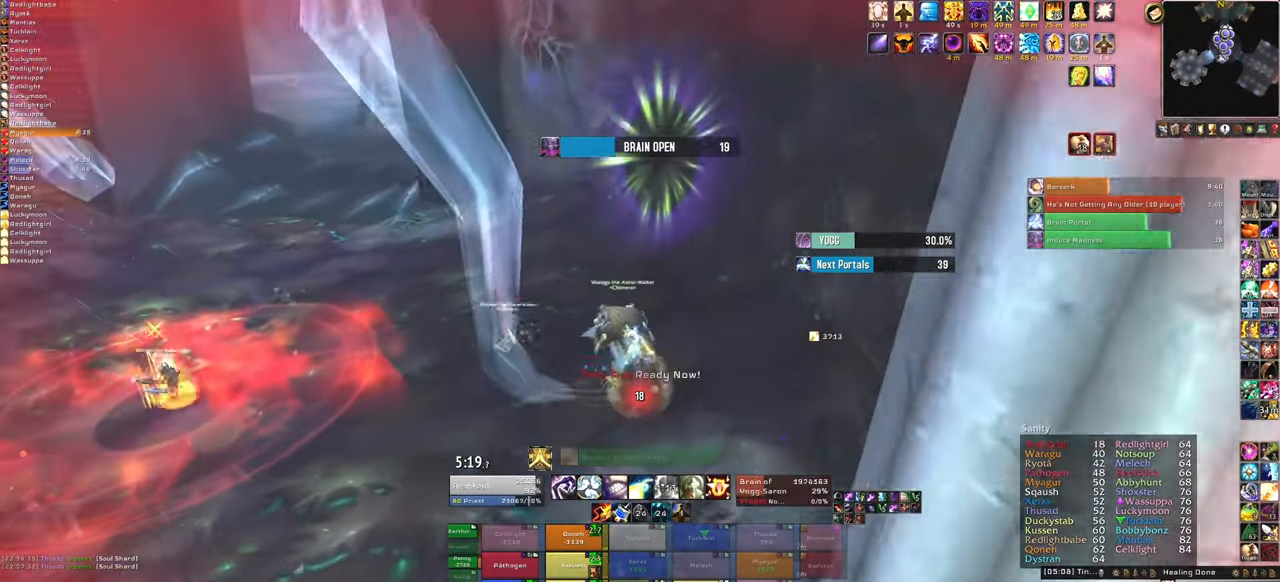
{"keys": ["w"], "mouse": [], "events": [[167, "mouse_right", "up"]]}
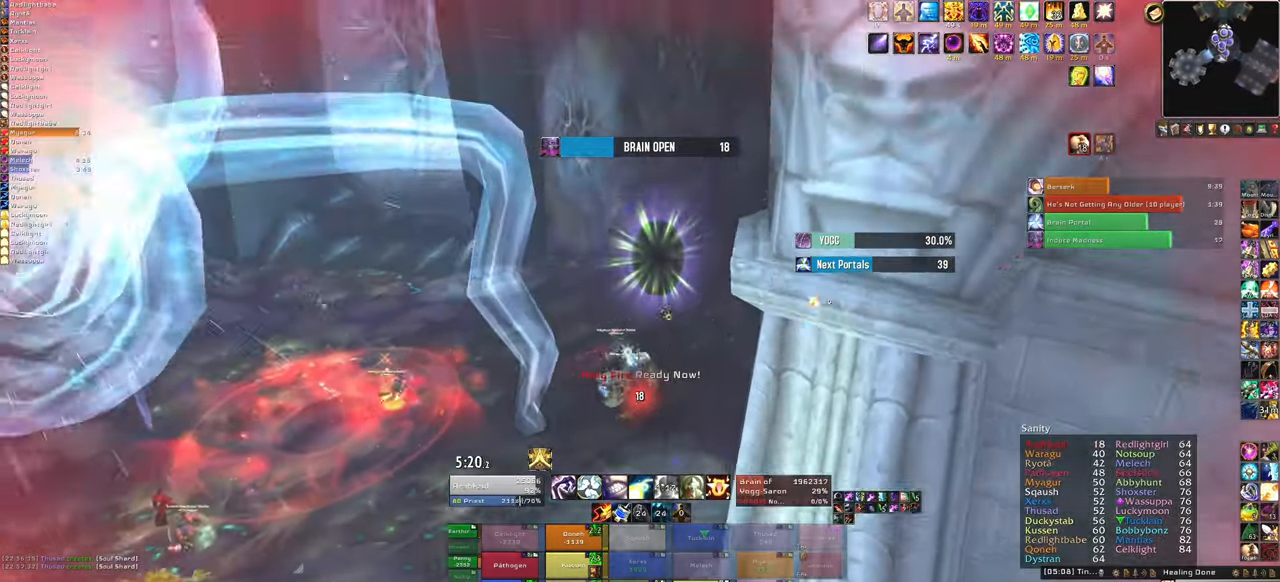
{"keys": [], "mouse": [], "events": [[267, "w", "up"]]}
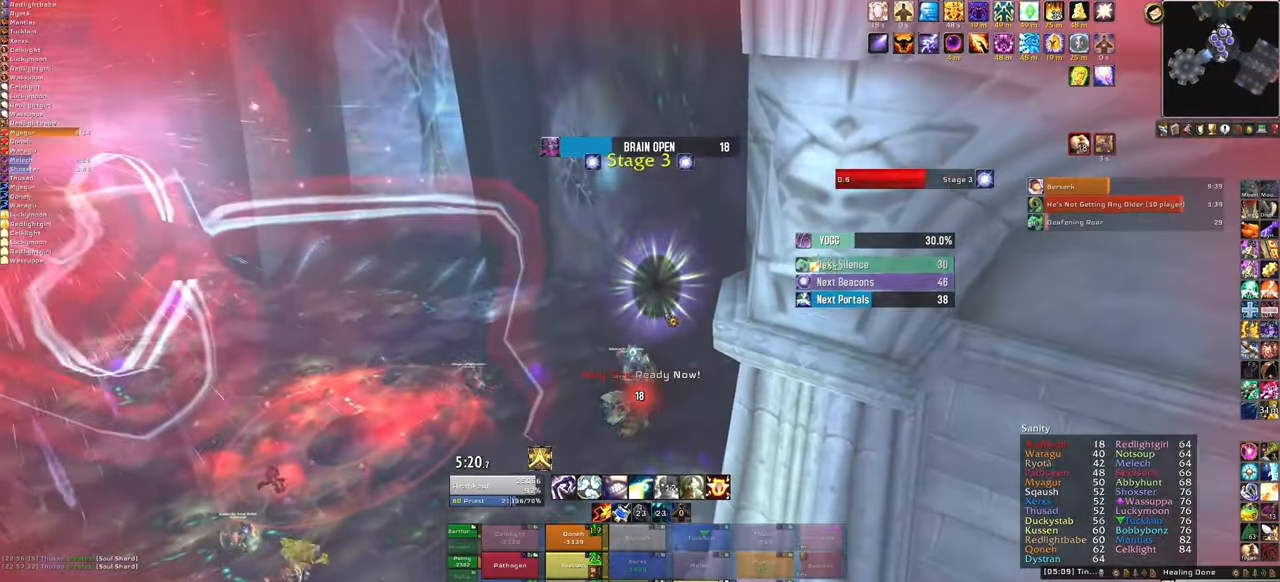
{"keys": [], "mouse": [], "events": [[167, "w", "down"], [434, "w", "up"]]}
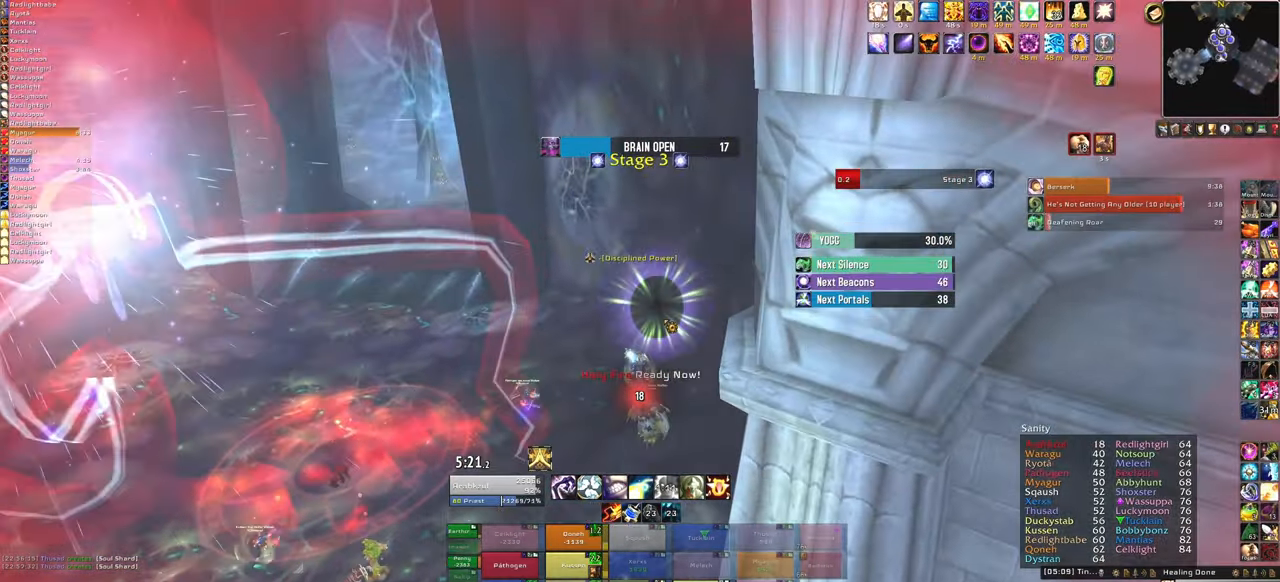
{"keys": [], "mouse": [], "events": [[34, "mouse_right", "down"], [167, "mouse_right", "up"]]}
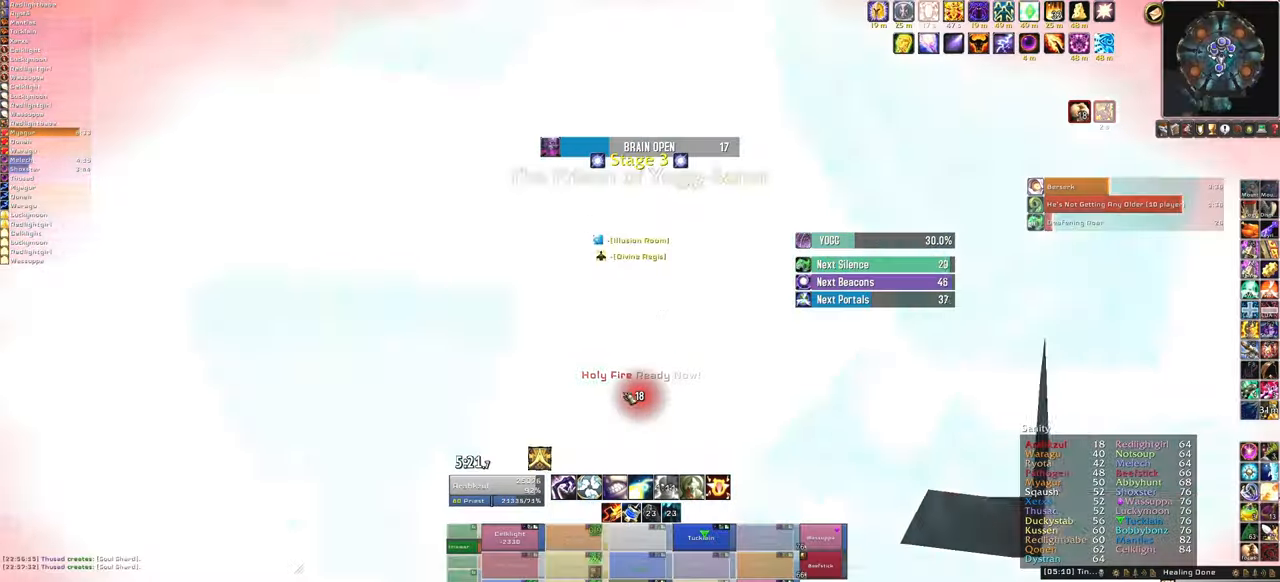
{"keys": [], "mouse": [], "events": []}
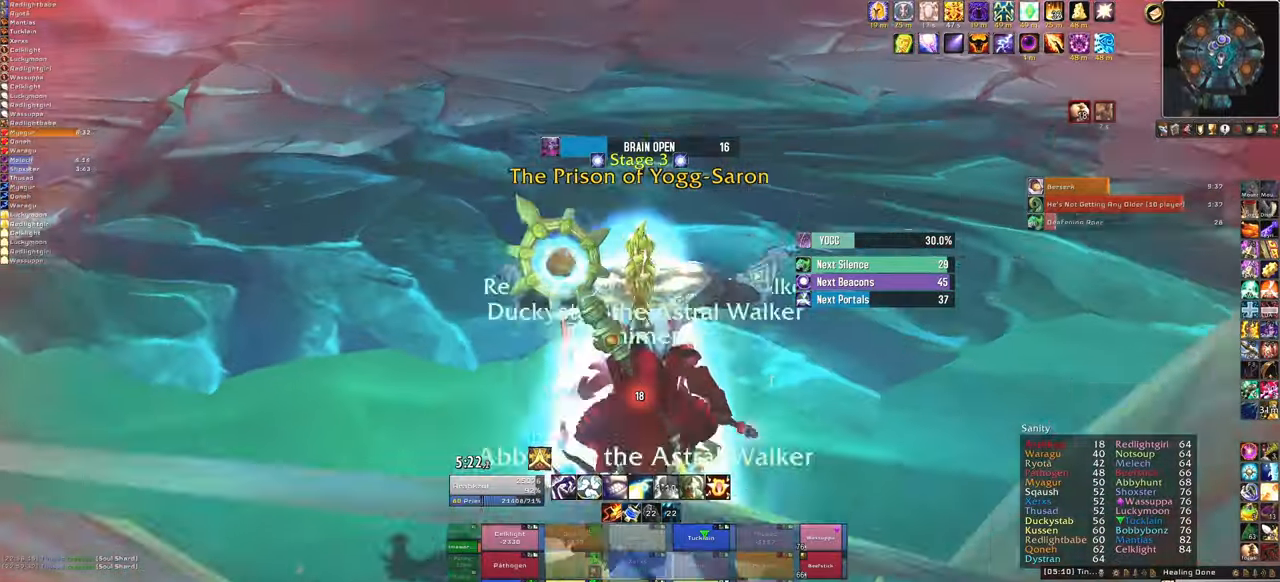
{"keys": [], "mouse": [], "events": [[166, "f", "down"], [300, "f", "up"]]}
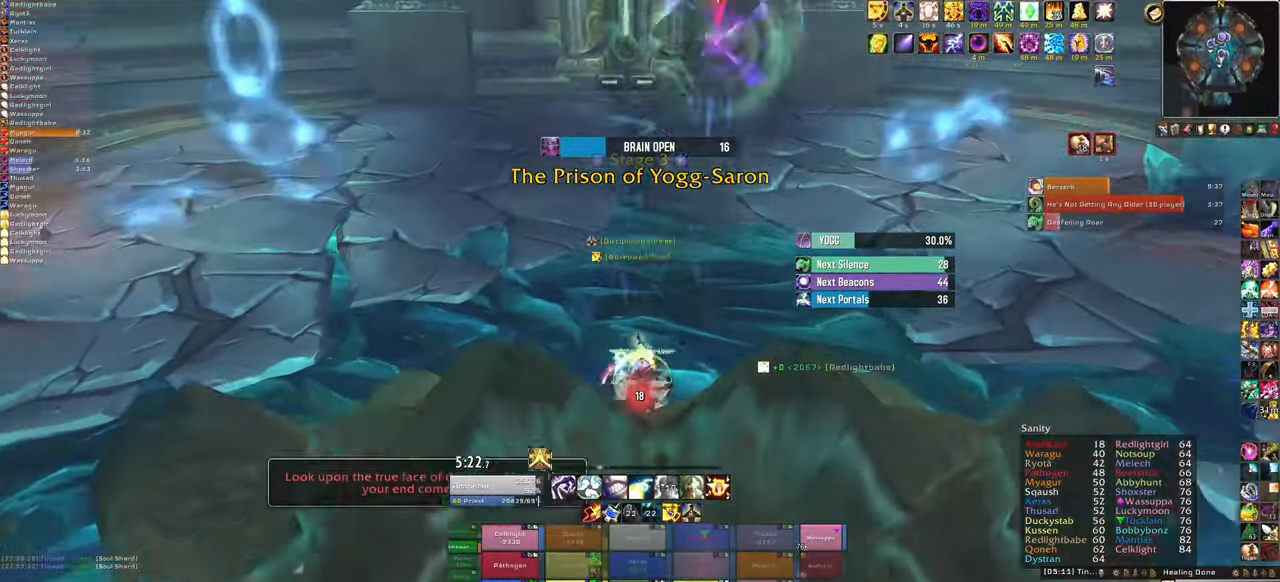
{"keys": [], "mouse": [], "events": []}
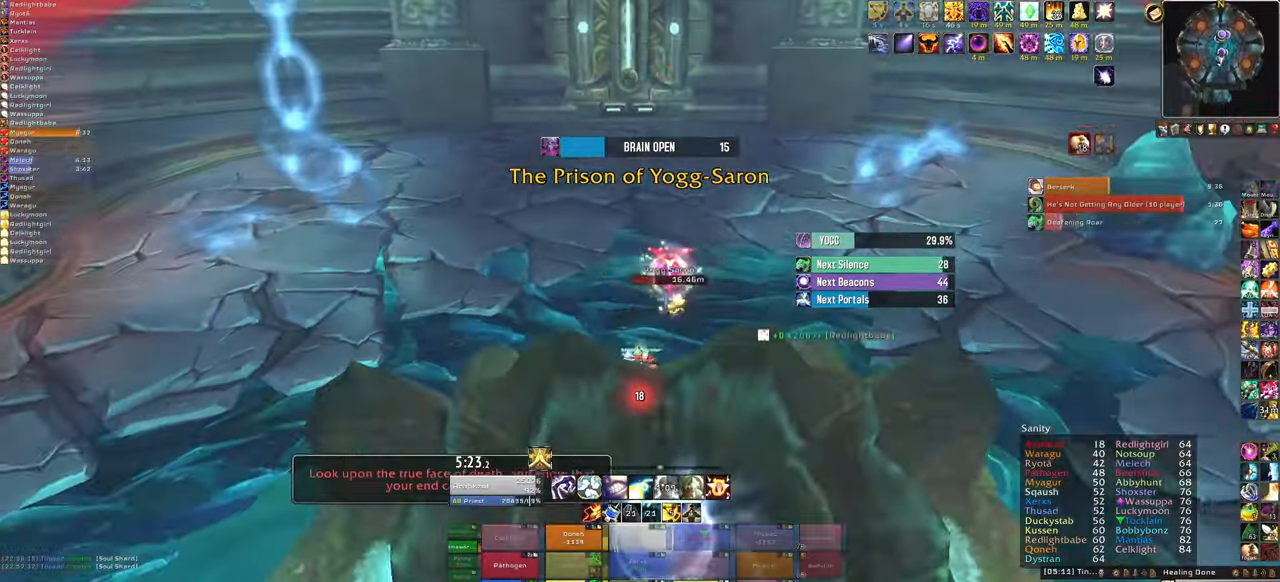
{"keys": [], "mouse": ["right"], "events": [[100, "f", "down"], [267, "f", "up"], [333, "mouse_right", "down"]]}
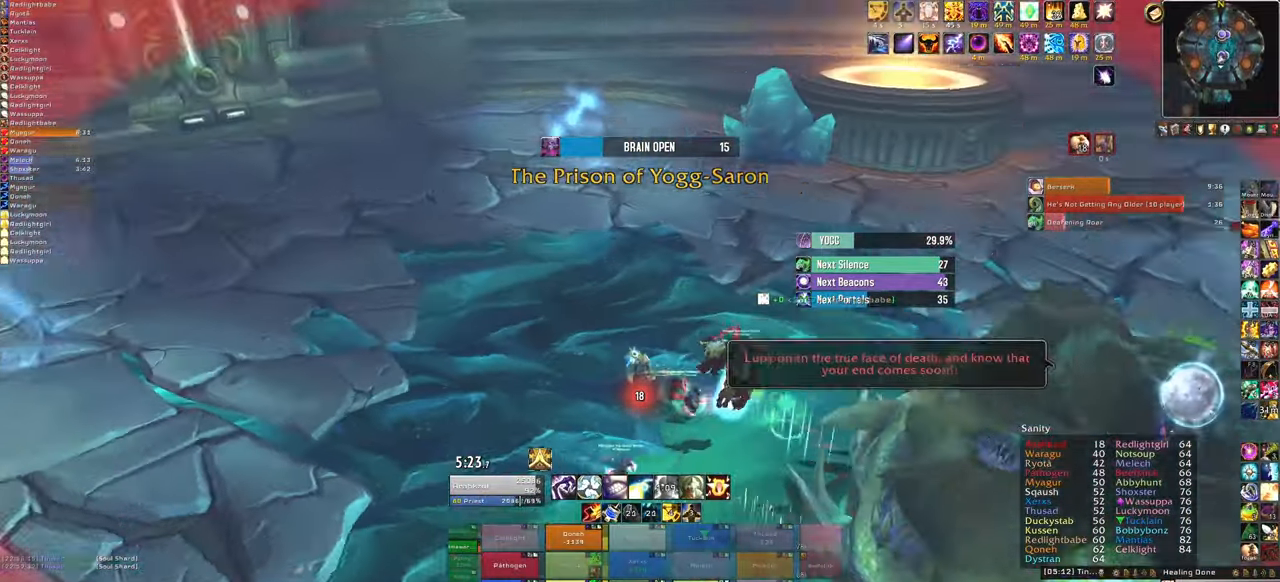
{"keys": ["w"], "mouse": ["right"], "events": [[100, "w", "down"]]}
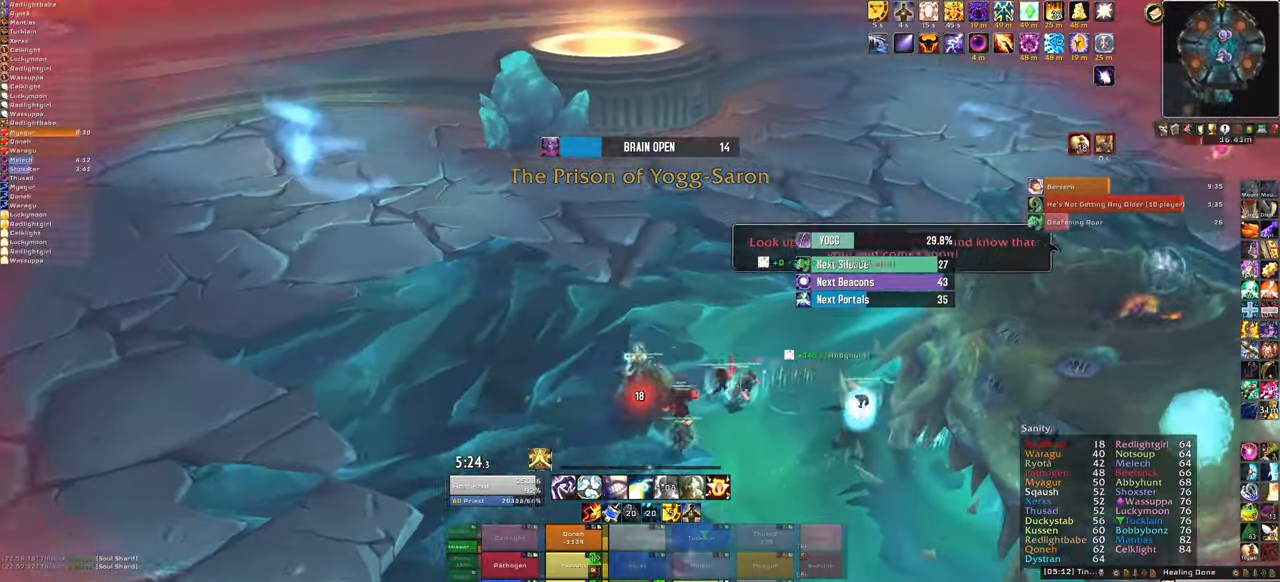
{"keys": ["w"], "mouse": [], "events": [[66, "d", "down"], [400, "d", "up"], [500, "mouse_right", "up"]]}
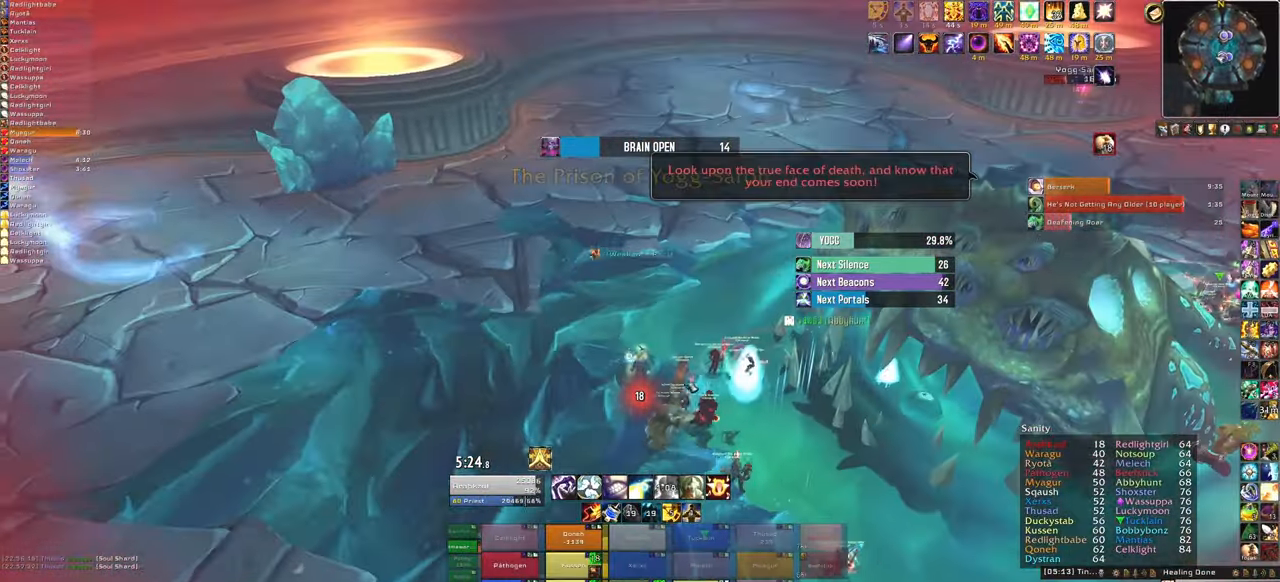
{"keys": ["w"], "mouse": [], "events": [[367, "a", "down"], [467, "a", "up"]]}
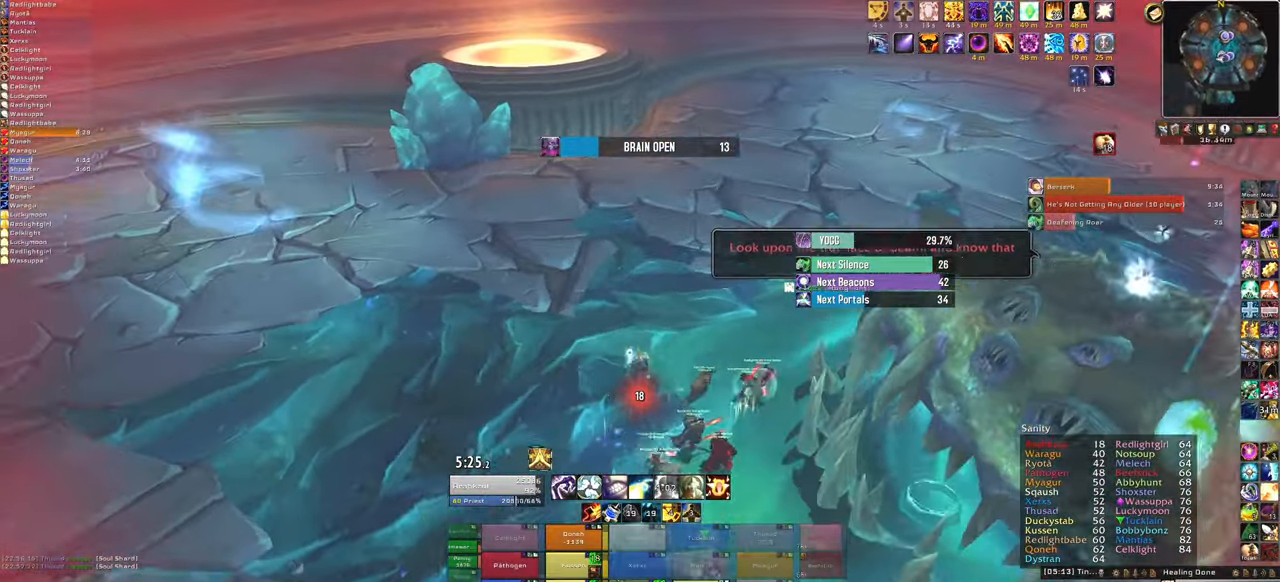
{"keys": ["w"], "mouse": ["right"], "events": [[267, "f", "down"], [467, "f", "up"], [500, "mouse_right", "down"]]}
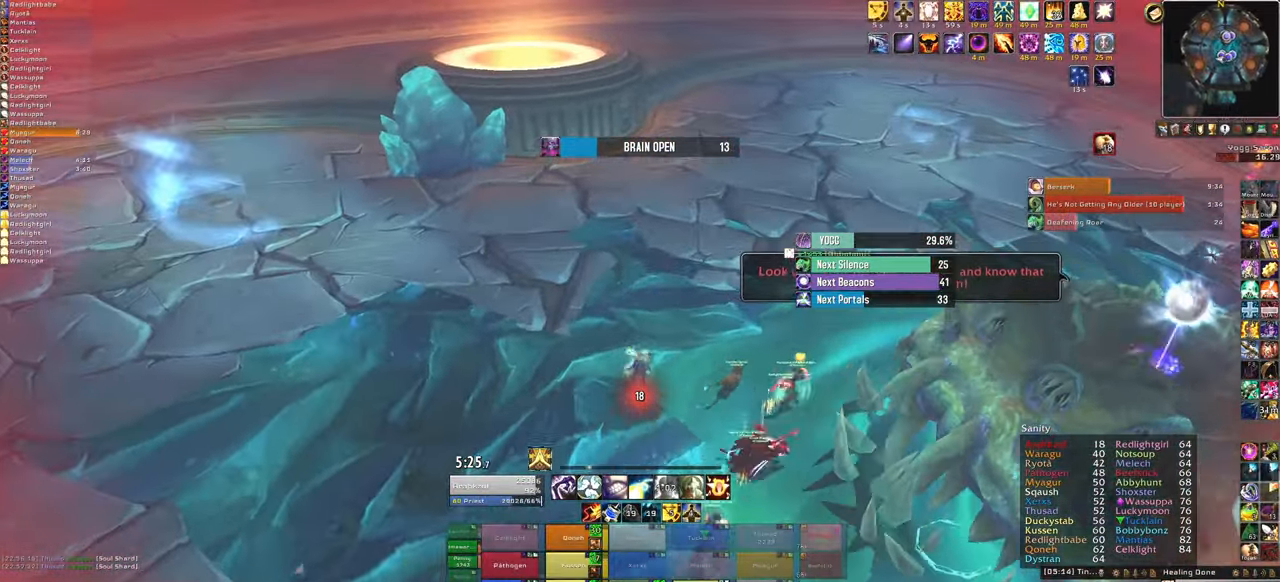
{"keys": ["w"], "mouse": ["right"], "events": [[100, "d", "down"], [434, "d", "up"]]}
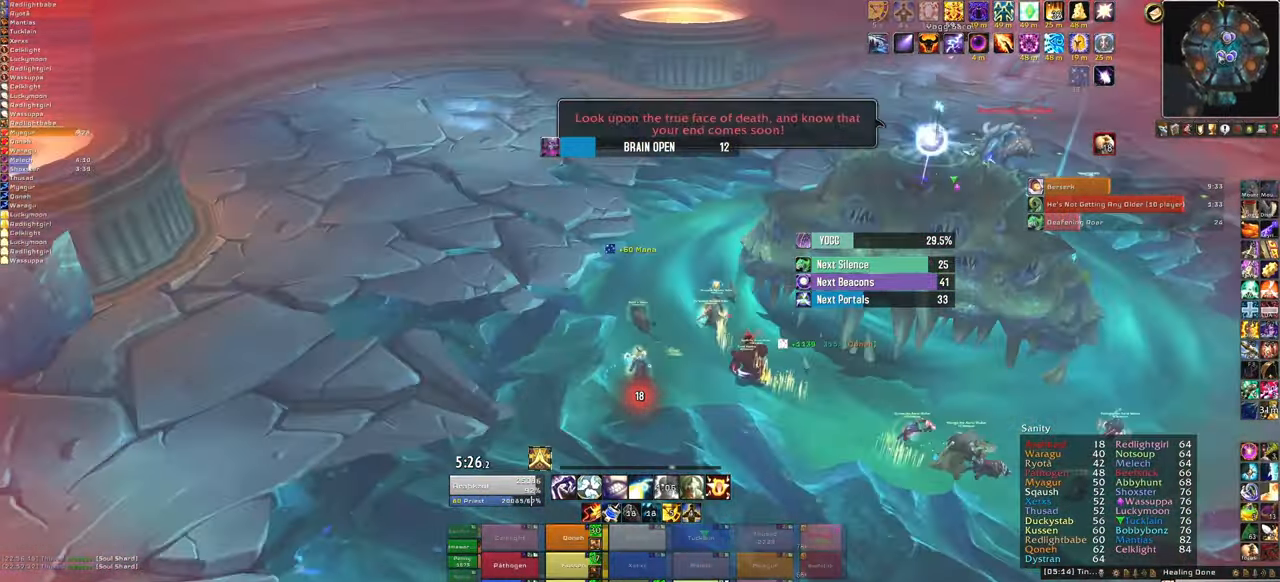
{"keys": ["w"], "mouse": [], "events": [[66, "mouse_right", "up"]]}
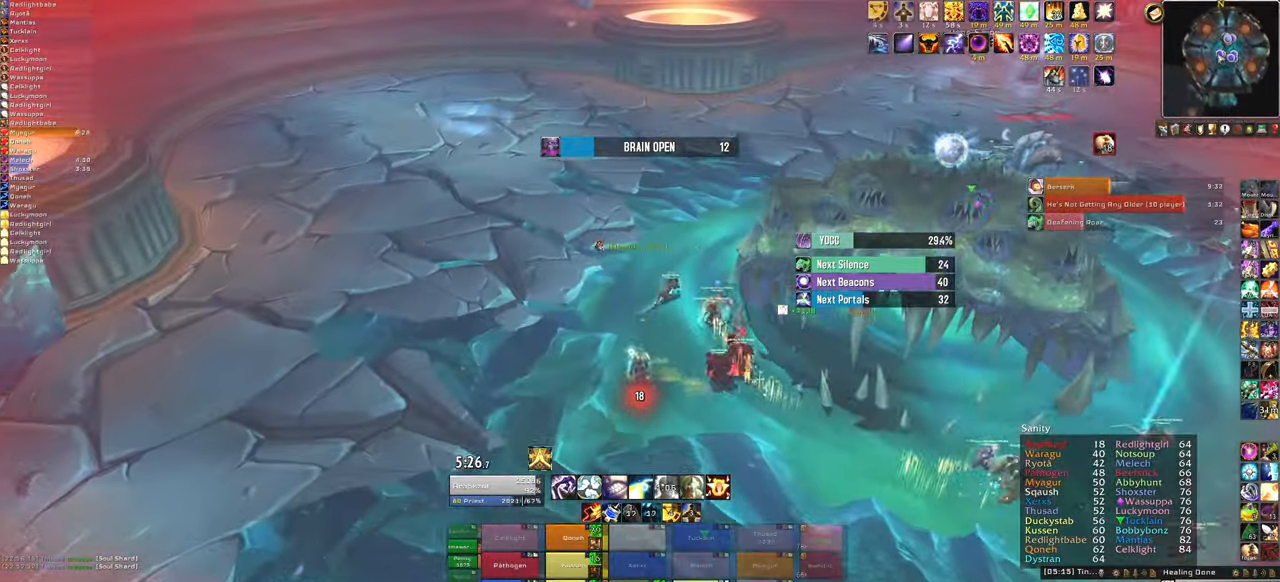
{"keys": ["w"], "mouse": [], "events": []}
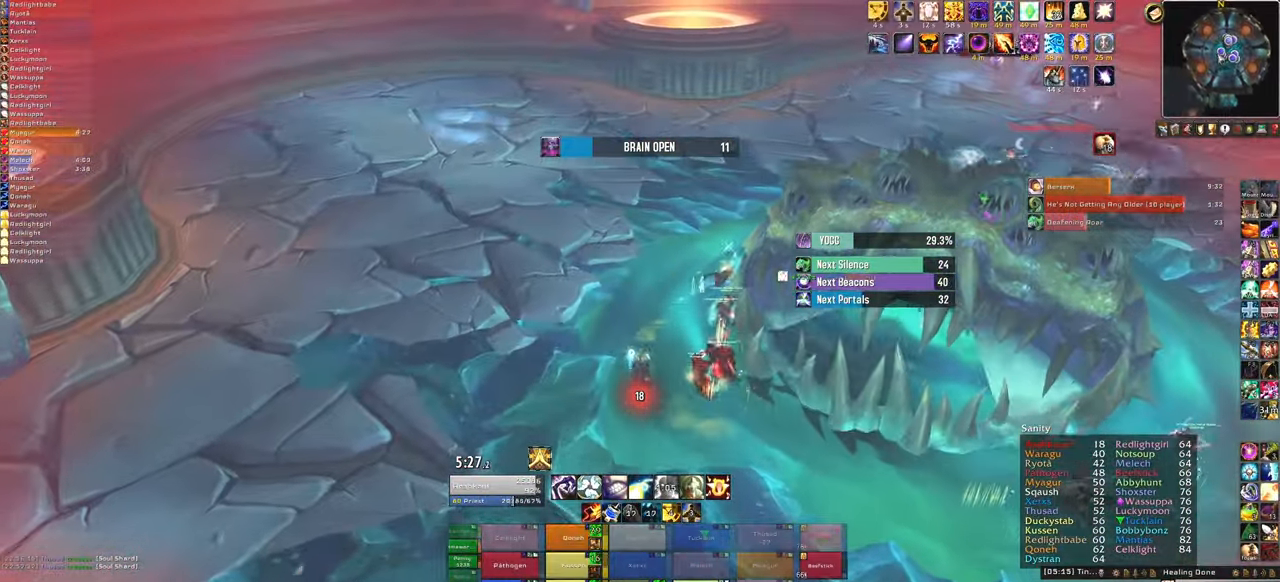
{"keys": ["w"], "mouse": [], "events": [[300, "f", "down"], [467, "f", "up"]]}
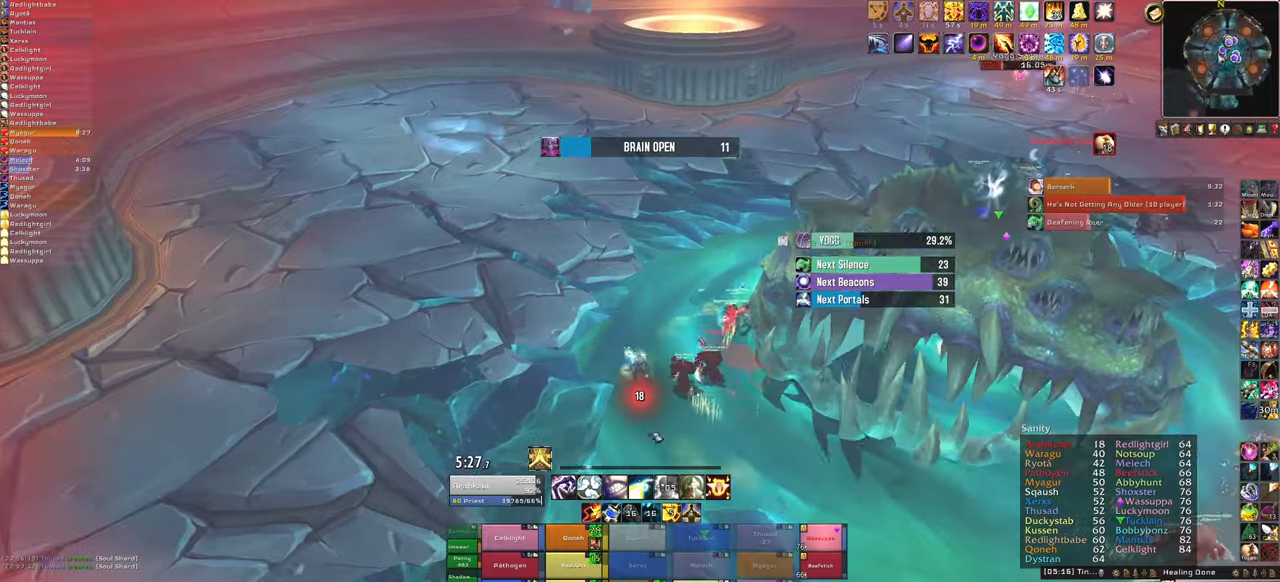
{"keys": ["d", "w"], "mouse": ["right"], "events": [[67, "mouse_right", "down"], [167, "d", "down"]]}
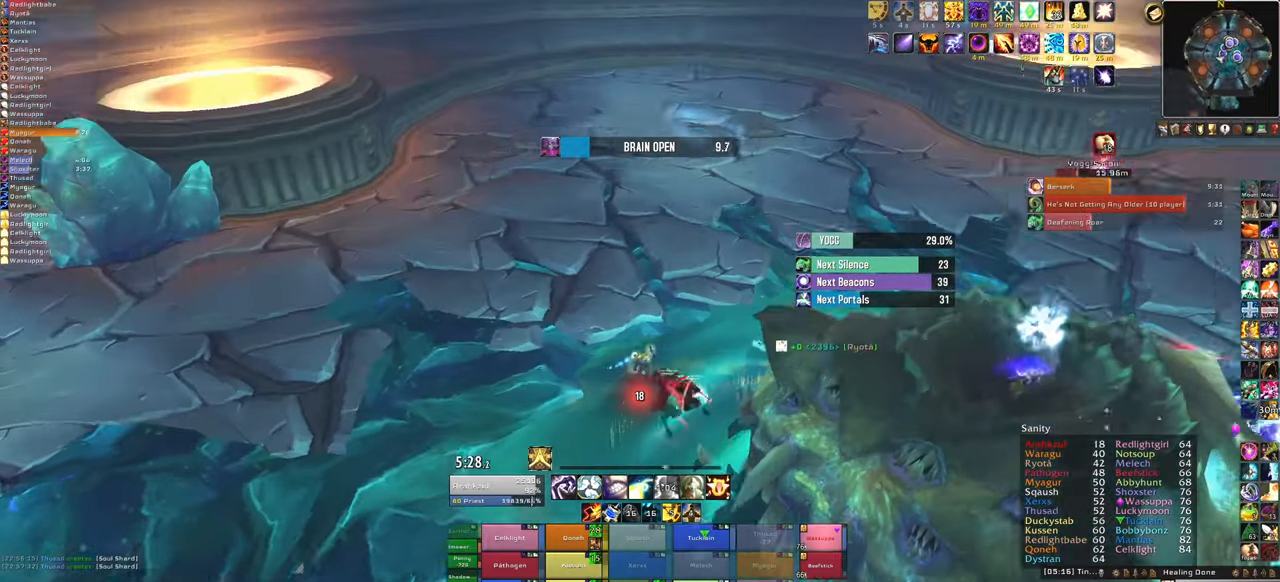
{"keys": ["d", "w"], "mouse": ["right"], "events": []}